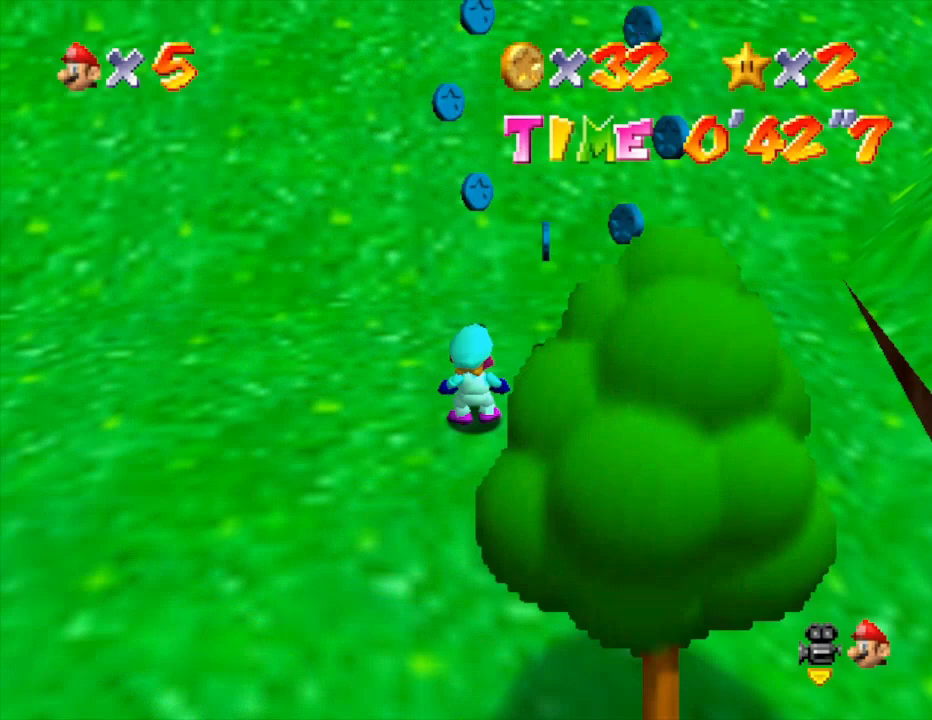
Gameplay with a controller (Nintendo layout); each line is a JSON object with the inputs held at the frame after it. "events" lists button and stick changes between this image and that frame as [ms after this image, input, new state], when the widget could be followed in between. Not read: L3 R3.
{"buttons": [], "left_stick": "center", "events": []}
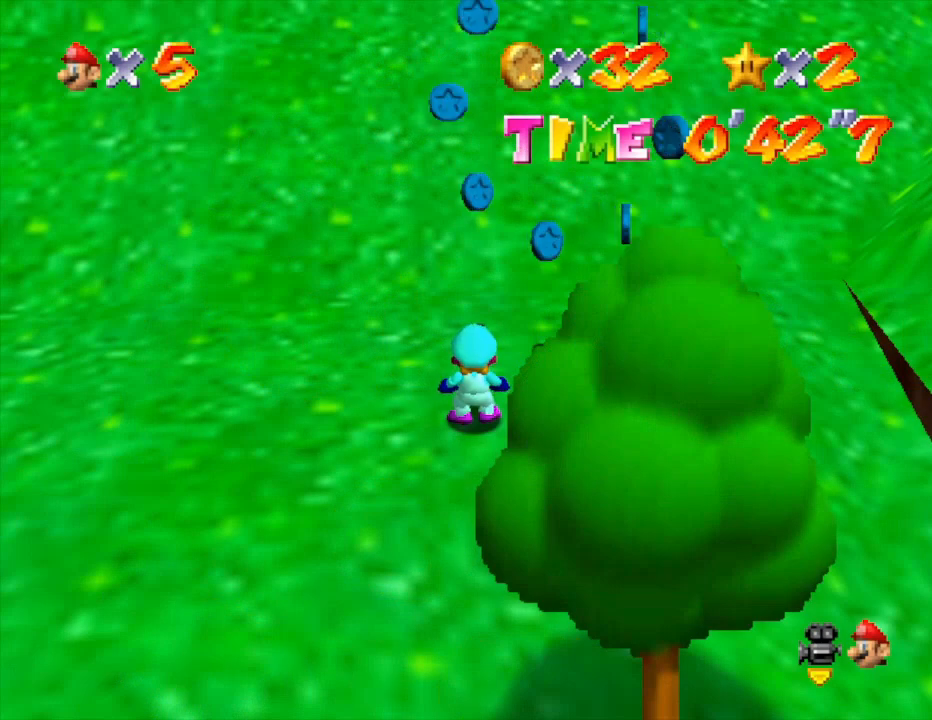
{"buttons": [], "left_stick": "center", "events": []}
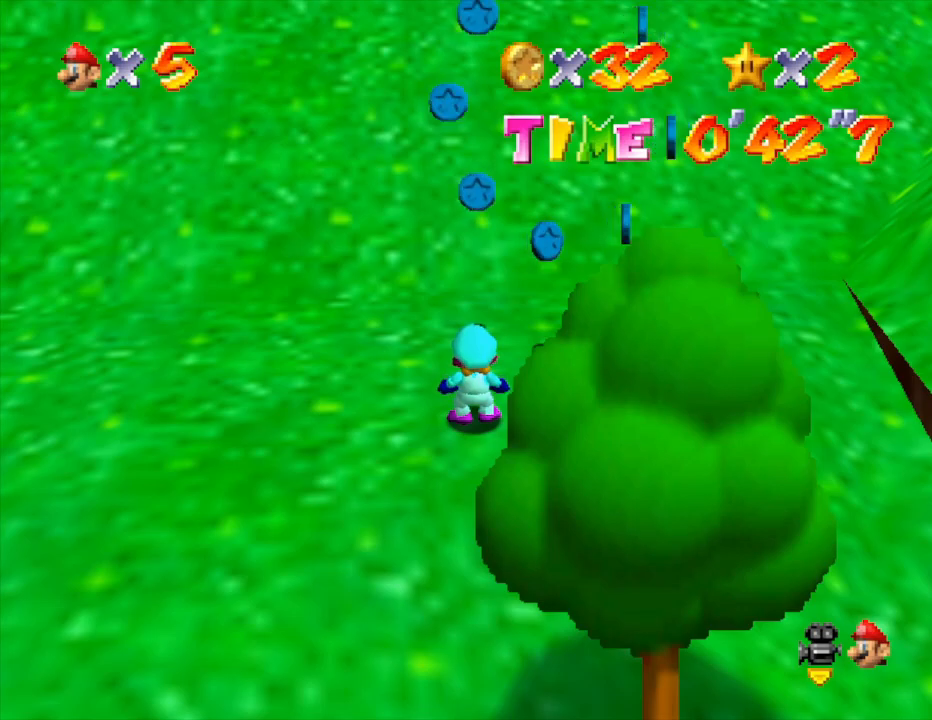
{"buttons": [], "left_stick": "up", "events": [[50, "left_stick", "up"]]}
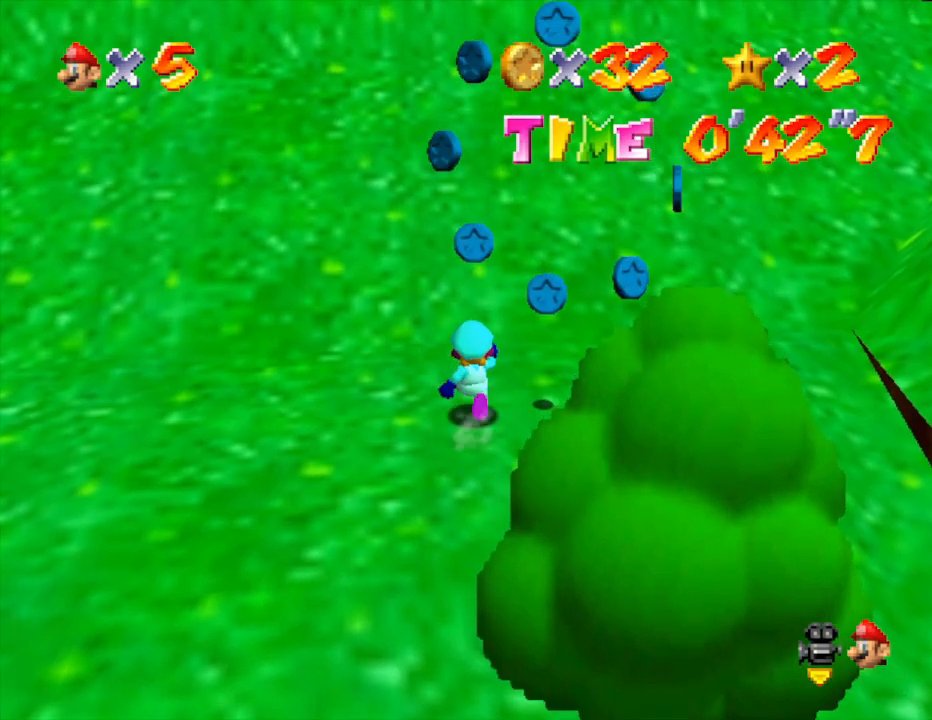
{"buttons": ["A"], "left_stick": "right", "events": [[217, "left_stick", "down-right"], [350, "A", "down"], [350, "left_stick", "right"]]}
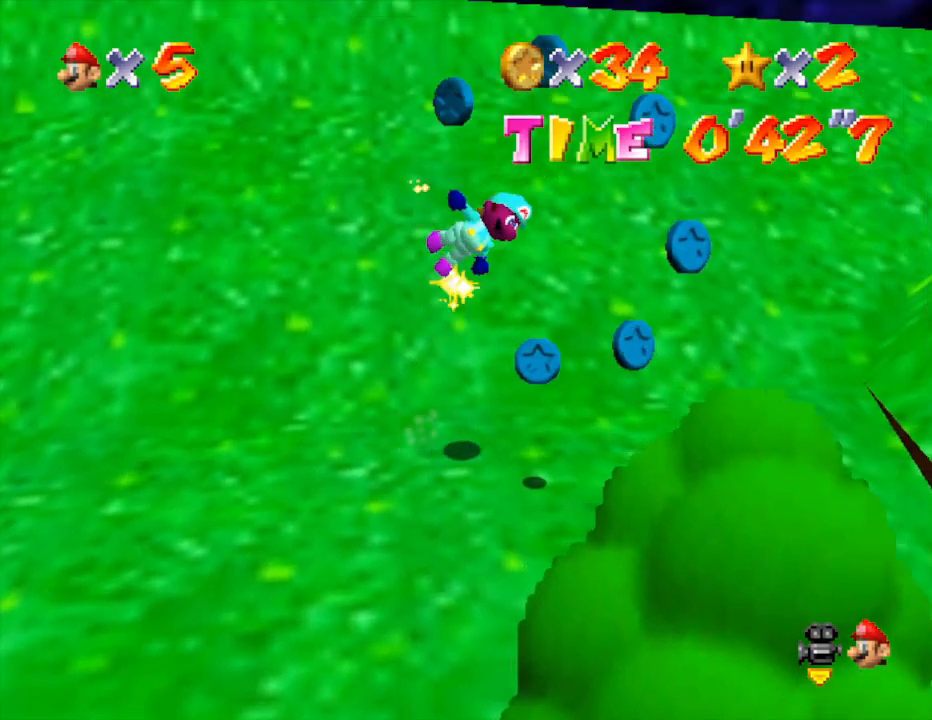
{"buttons": [], "left_stick": "left", "events": [[117, "left_stick", "down-right"], [250, "A", "up"], [333, "left_stick", "down-left"], [400, "left_stick", "left"]]}
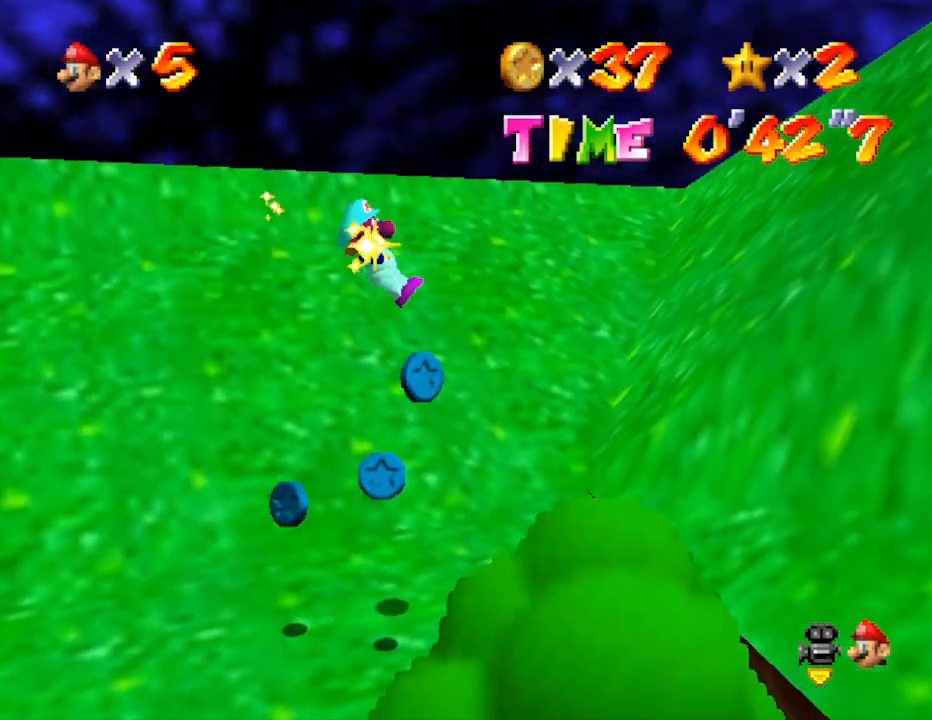
{"buttons": [], "left_stick": "down-left", "events": [[200, "left_stick", "down-left"]]}
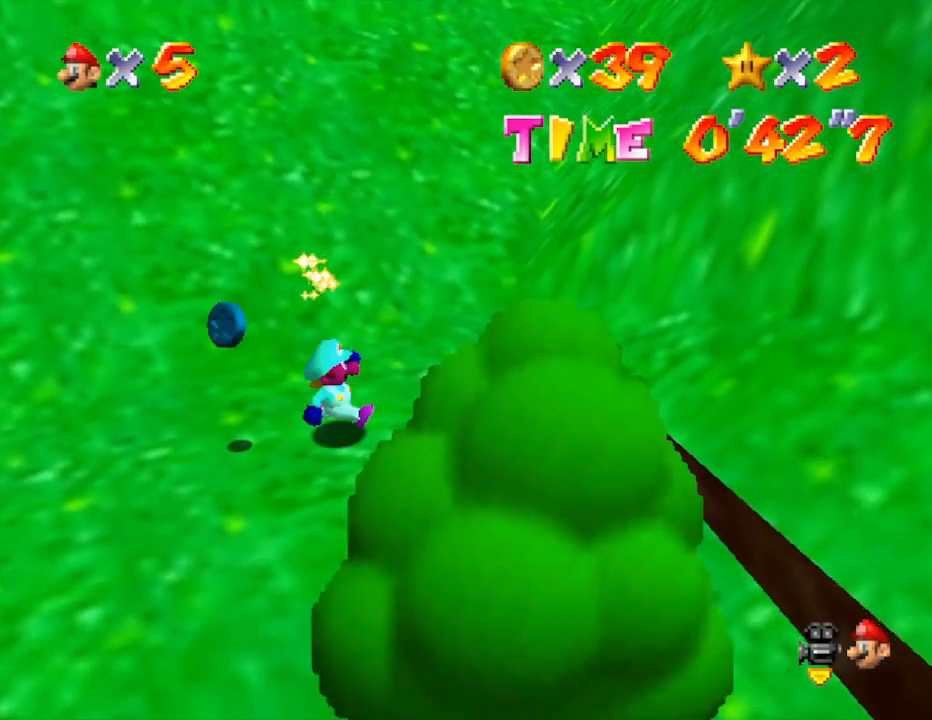
{"buttons": [], "left_stick": "left", "events": [[133, "left_stick", "left"]]}
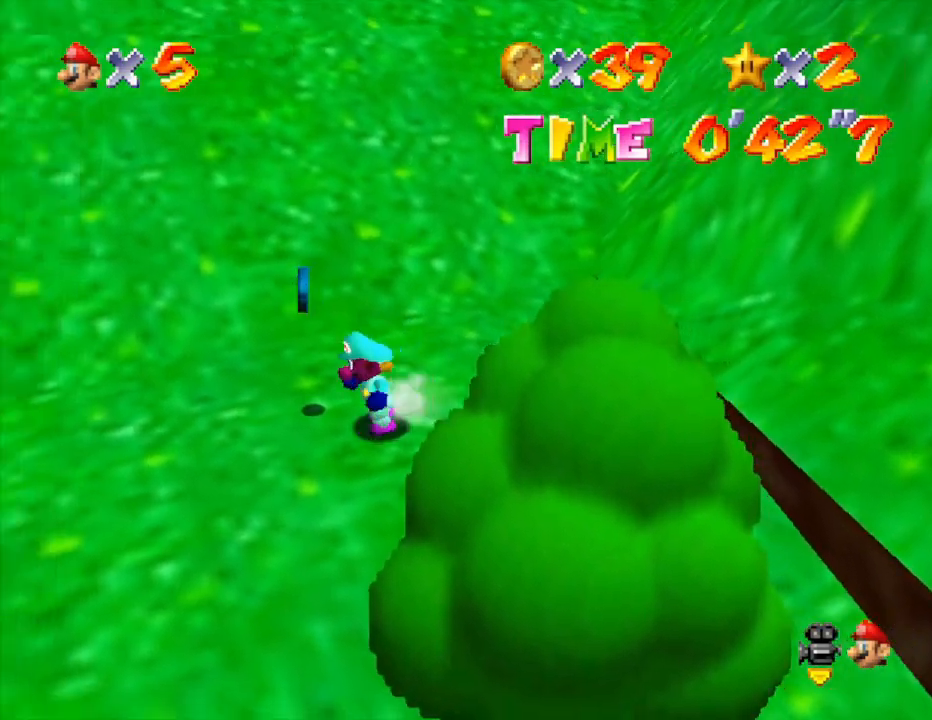
{"buttons": ["C_RIGHT"], "left_stick": "down-left", "events": [[100, "A", "down"], [100, "left_stick", "up-left"], [167, "A", "up"], [250, "left_stick", "left"], [383, "left_stick", "down-left"], [500, "C_RIGHT", "down"]]}
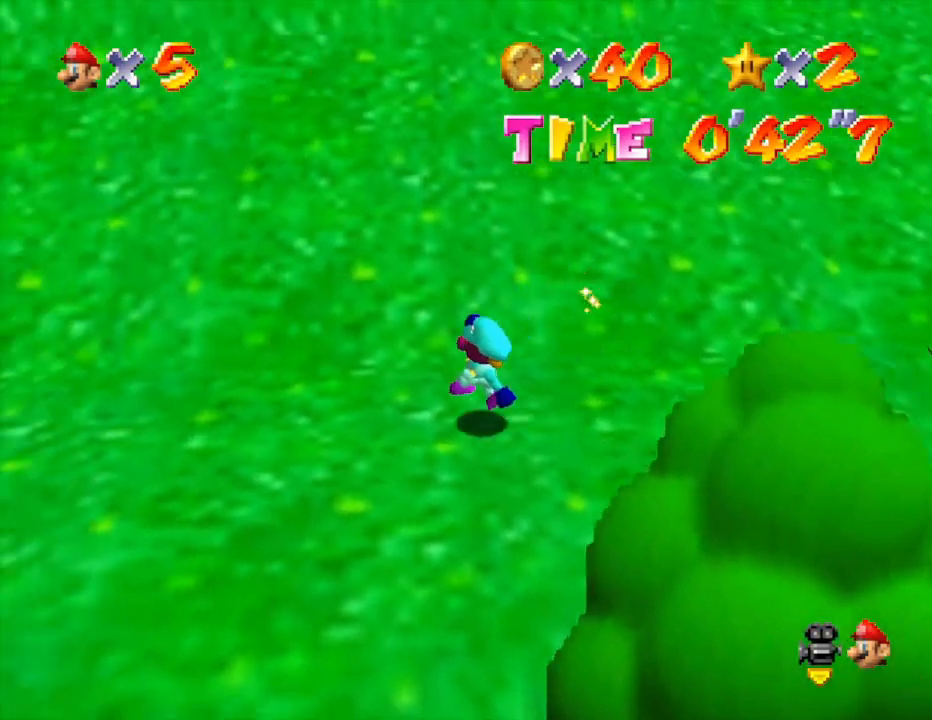
{"buttons": [], "left_stick": "down-left", "events": [[100, "C_RIGHT", "up"], [233, "C_RIGHT", "down"], [367, "C_RIGHT", "up"]]}
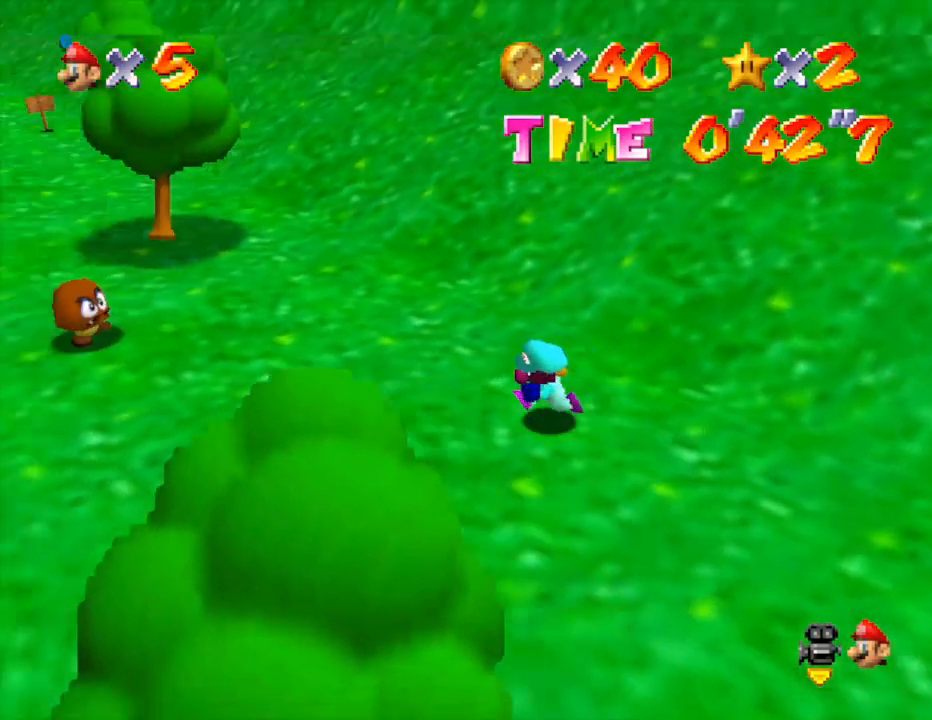
{"buttons": [], "left_stick": "up-left", "events": [[50, "left_stick", "left"], [367, "left_stick", "up-left"]]}
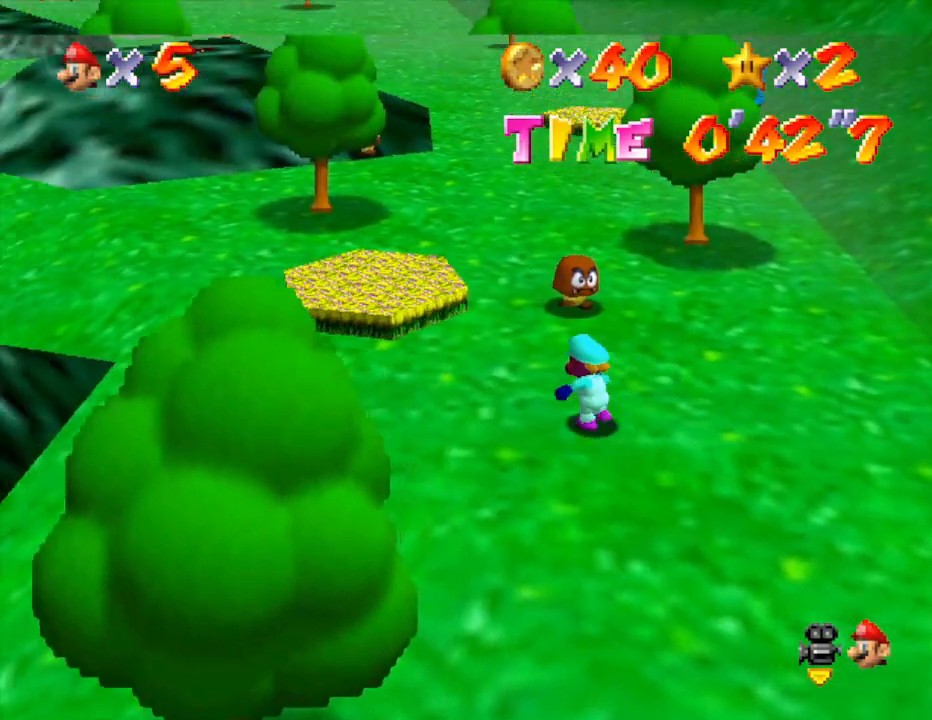
{"buttons": [], "left_stick": "up-left", "events": []}
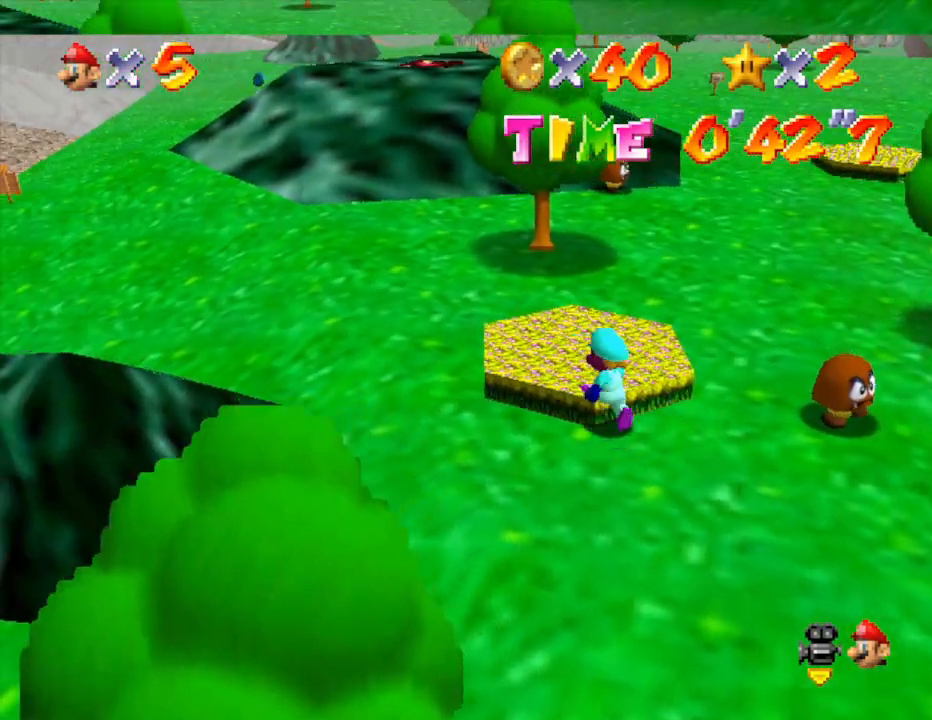
{"buttons": [], "left_stick": "up", "events": [[417, "left_stick", "up"]]}
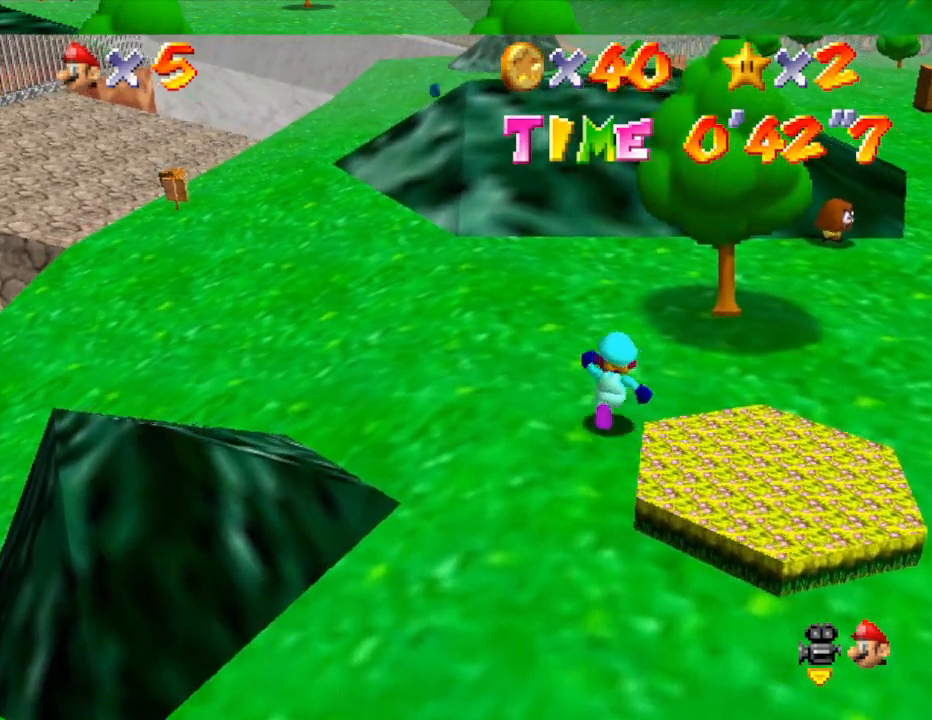
{"buttons": [], "left_stick": "up", "events": [[33, "left_stick", "up-left"], [367, "left_stick", "up"]]}
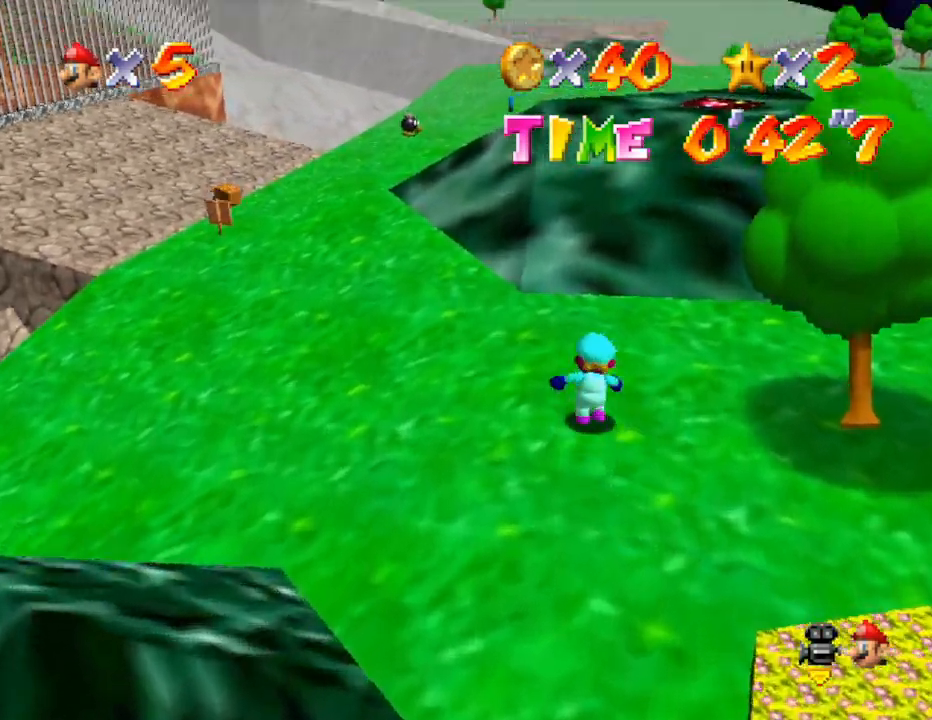
{"buttons": ["A", "B"], "left_stick": "up", "events": [[150, "A", "down"], [417, "B", "down"]]}
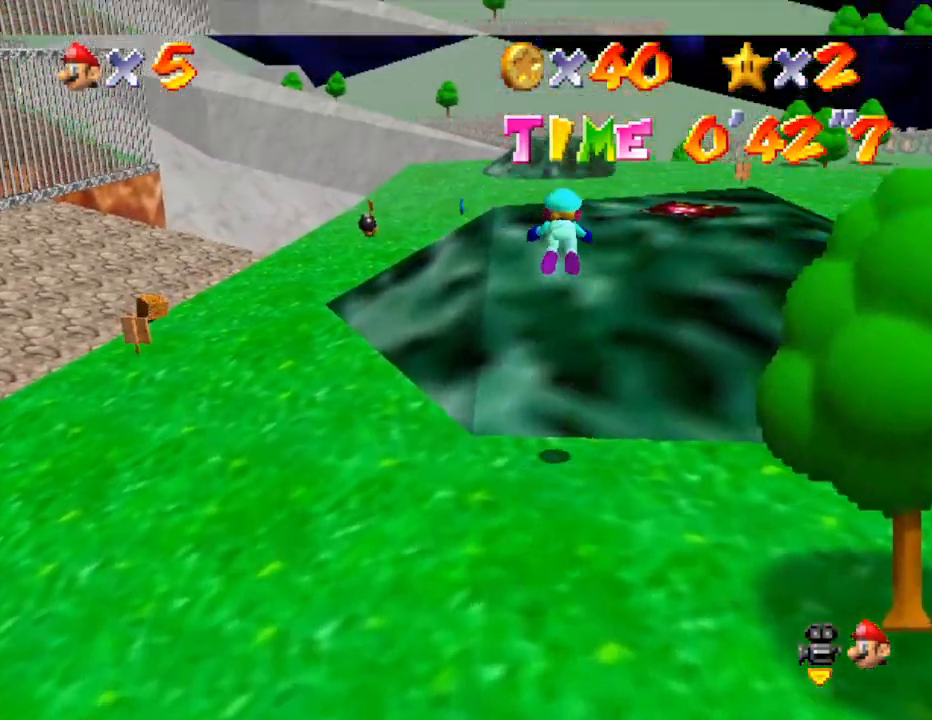
{"buttons": ["A"], "left_stick": "up-left", "events": [[17, "A", "up"], [150, "B", "up"], [417, "A", "down"], [500, "left_stick", "up-left"]]}
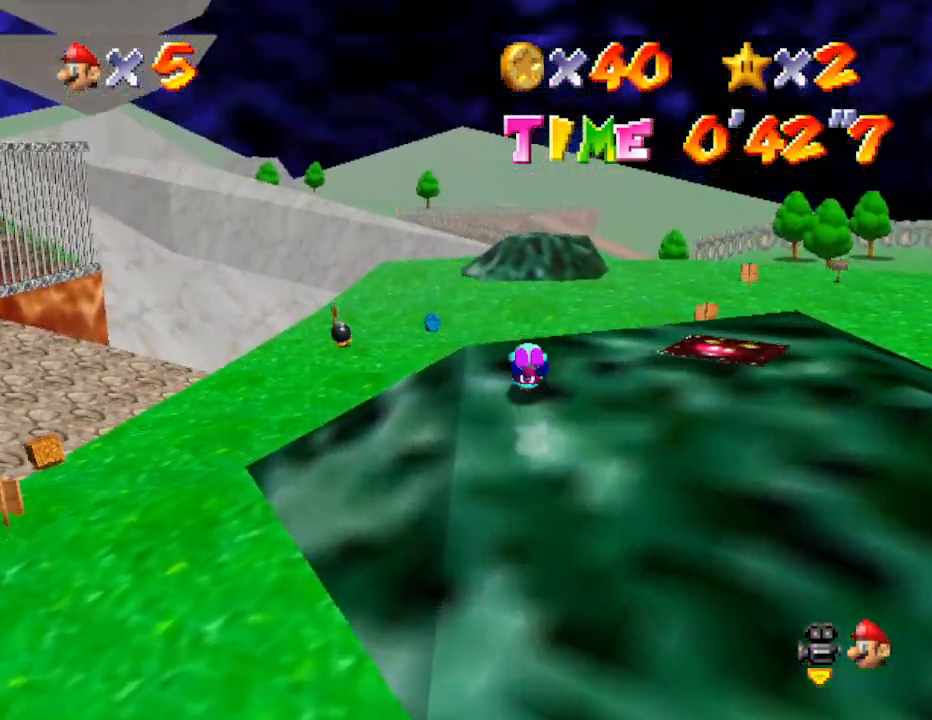
{"buttons": ["B"], "left_stick": "up-left", "events": [[67, "A", "up"], [433, "B", "down"]]}
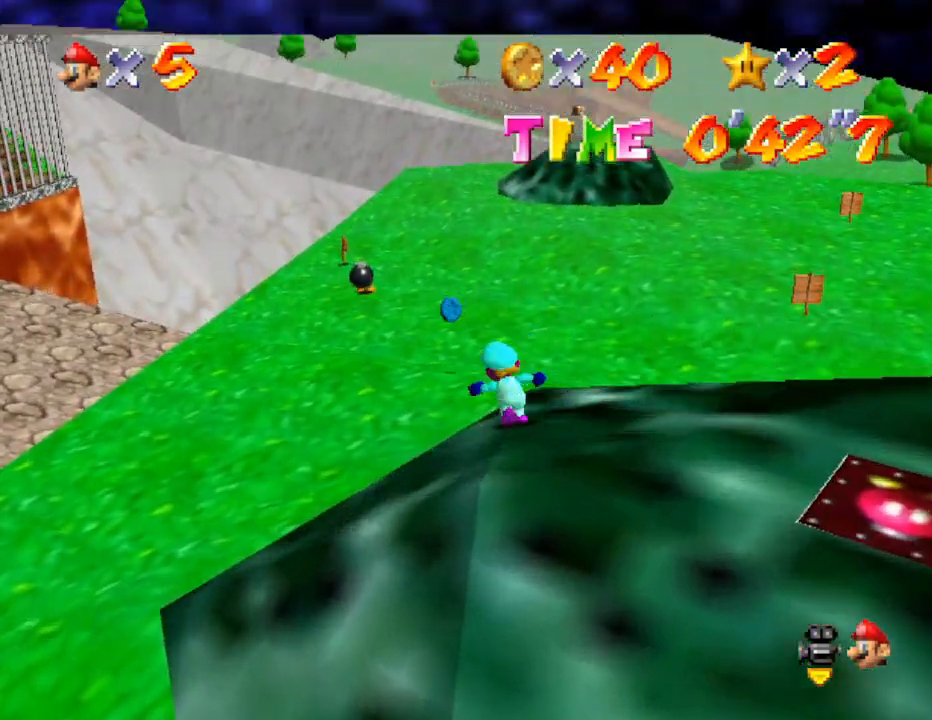
{"buttons": [], "left_stick": "up", "events": [[67, "B", "up"], [267, "left_stick", "up"]]}
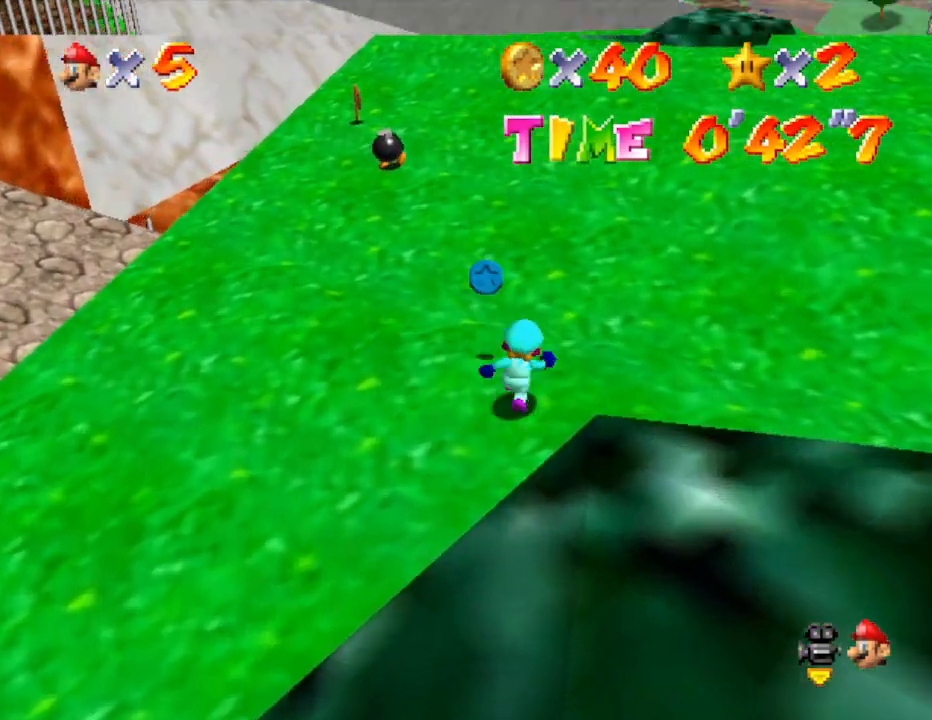
{"buttons": [], "left_stick": "up-right", "events": [[367, "left_stick", "up-right"]]}
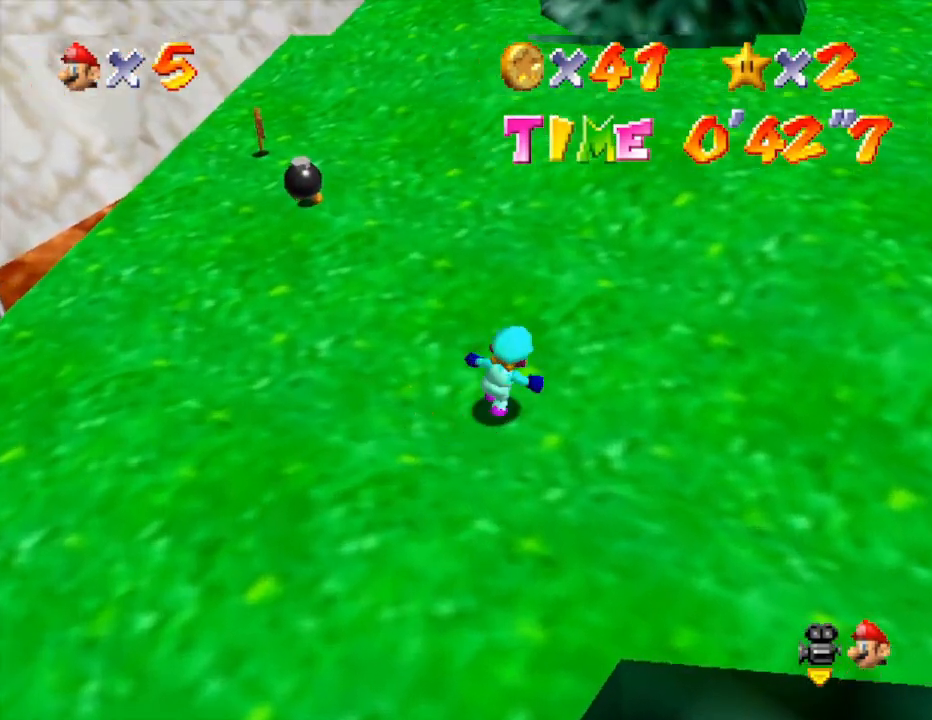
{"buttons": [], "left_stick": "up-right", "events": []}
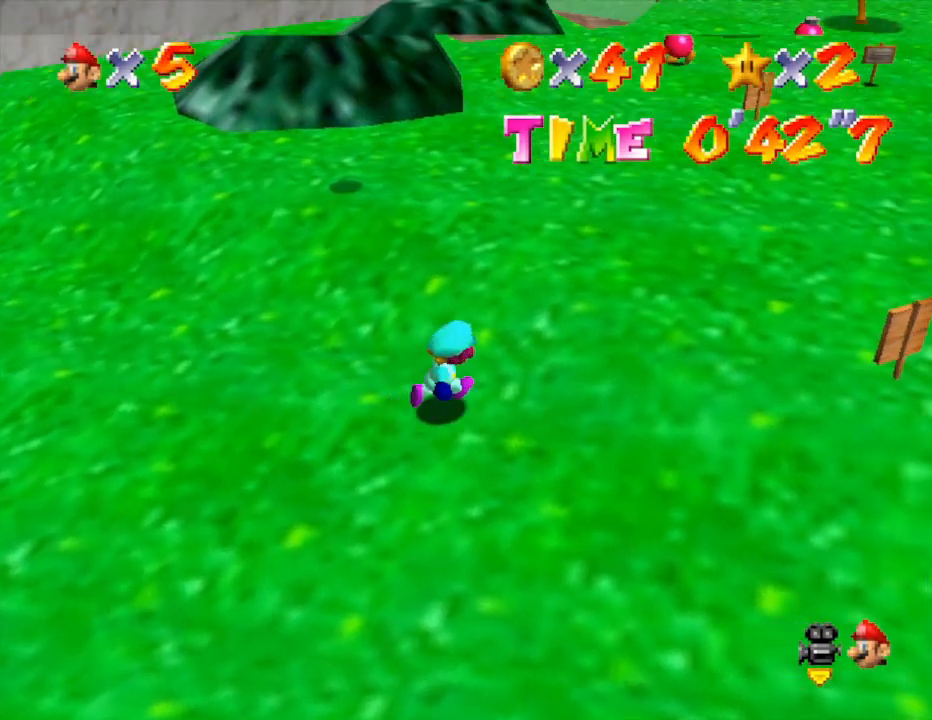
{"buttons": [], "left_stick": "up", "events": [[433, "left_stick", "up"]]}
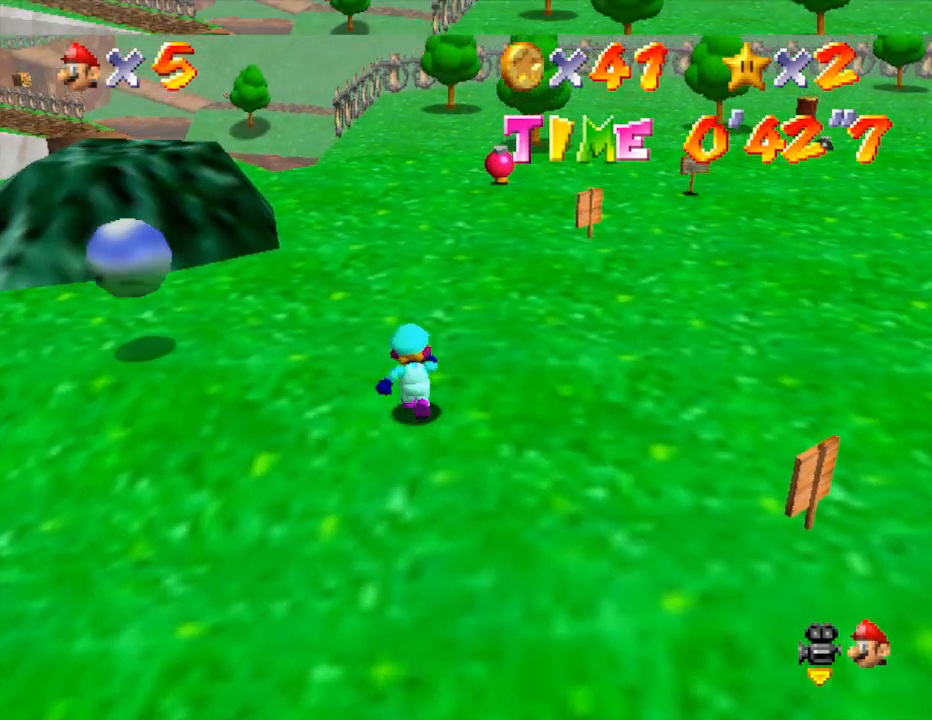
{"buttons": [], "left_stick": "up", "events": []}
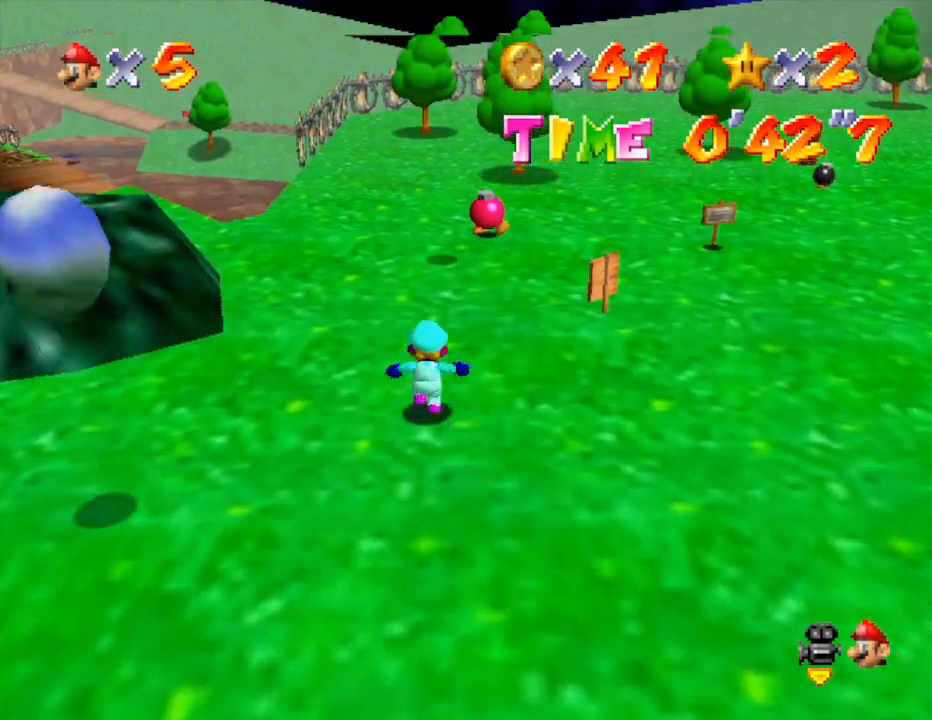
{"buttons": [], "left_stick": "up", "events": []}
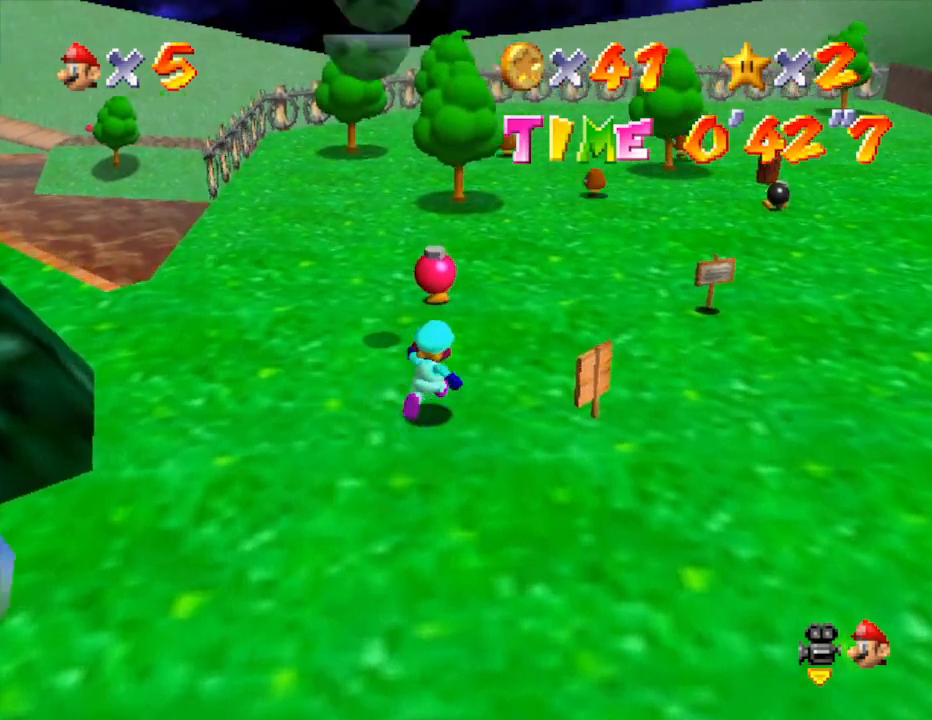
{"buttons": [], "left_stick": "center", "events": [[400, "left_stick", "center"]]}
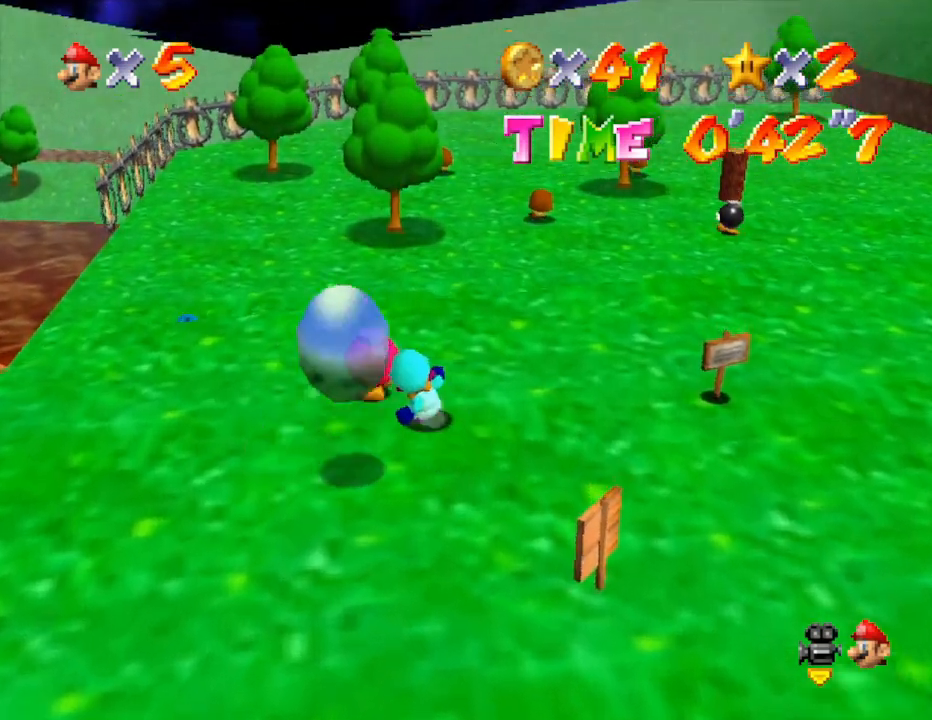
{"buttons": ["B"], "left_stick": "center", "events": [[167, "left_stick", "left"], [300, "left_stick", "center"], [400, "B", "down"]]}
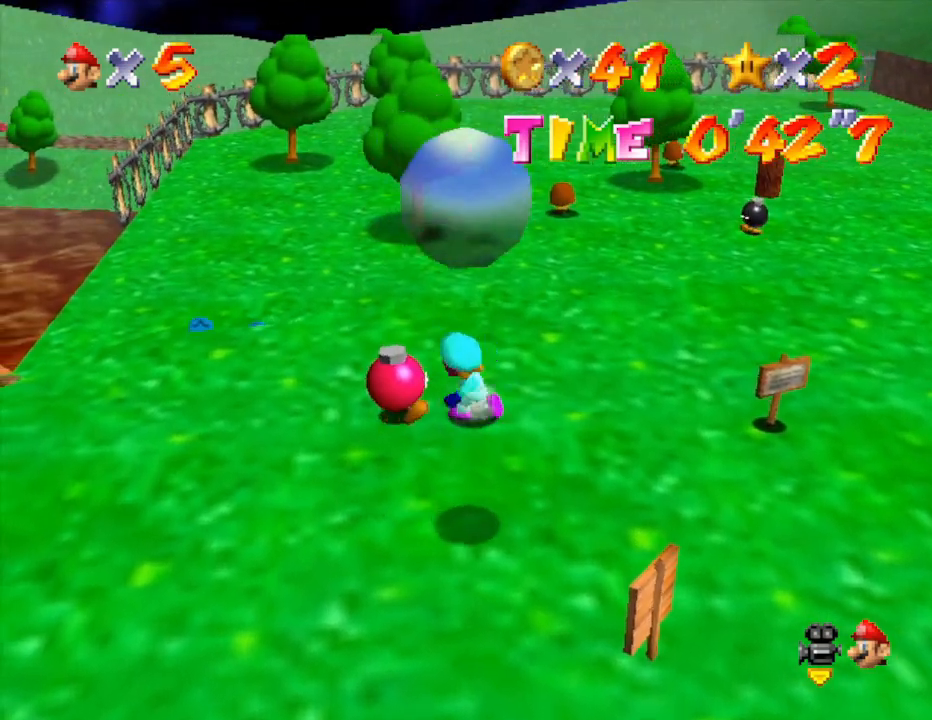
{"buttons": [], "left_stick": "center", "events": [[17, "B", "up"], [383, "left_stick", "left"], [500, "left_stick", "center"]]}
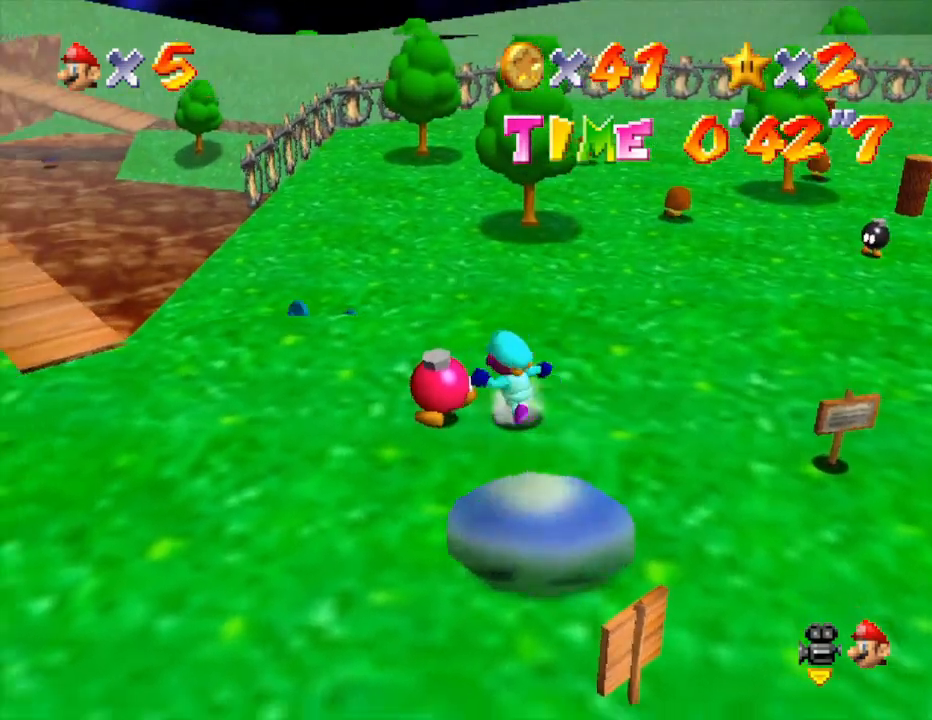
{"buttons": [], "left_stick": "center", "events": [[33, "B", "down"], [167, "B", "up"]]}
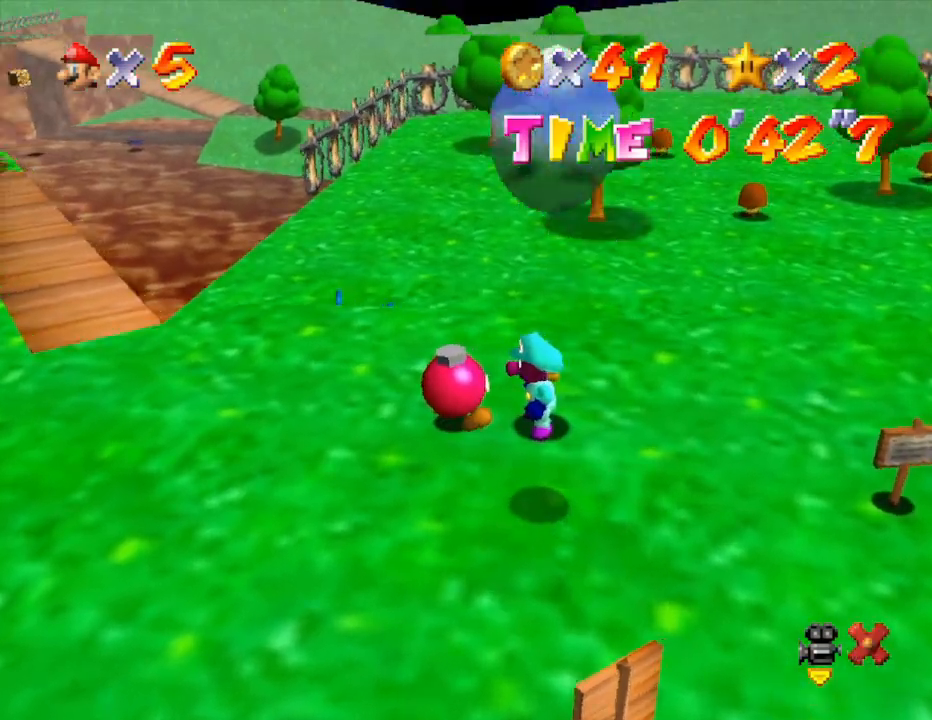
{"buttons": [], "left_stick": "center", "events": []}
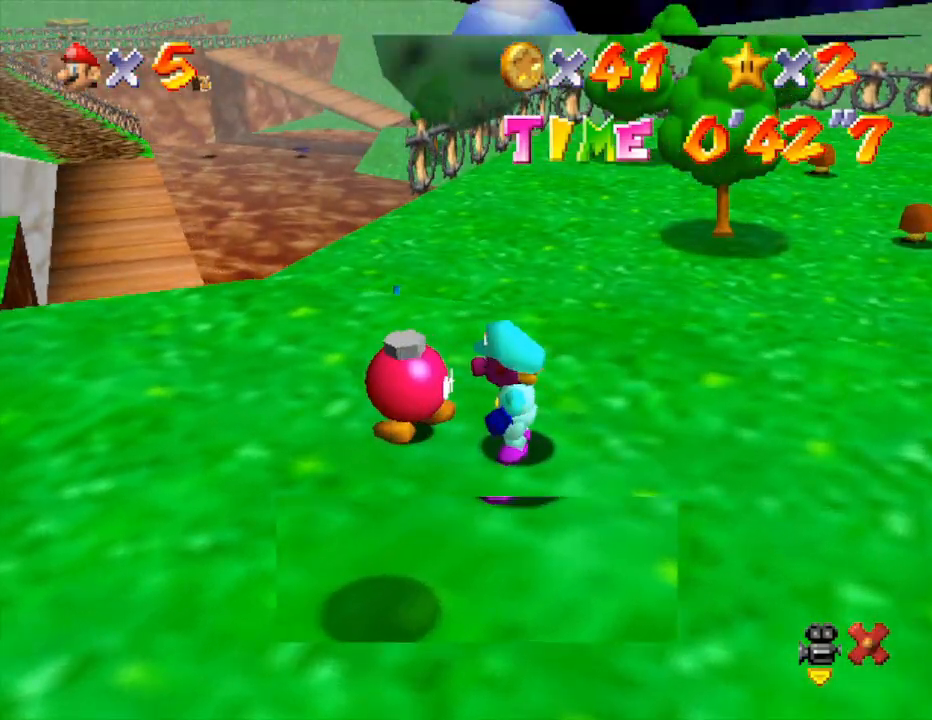
{"buttons": ["A"], "left_stick": "center", "events": [[467, "A", "down"]]}
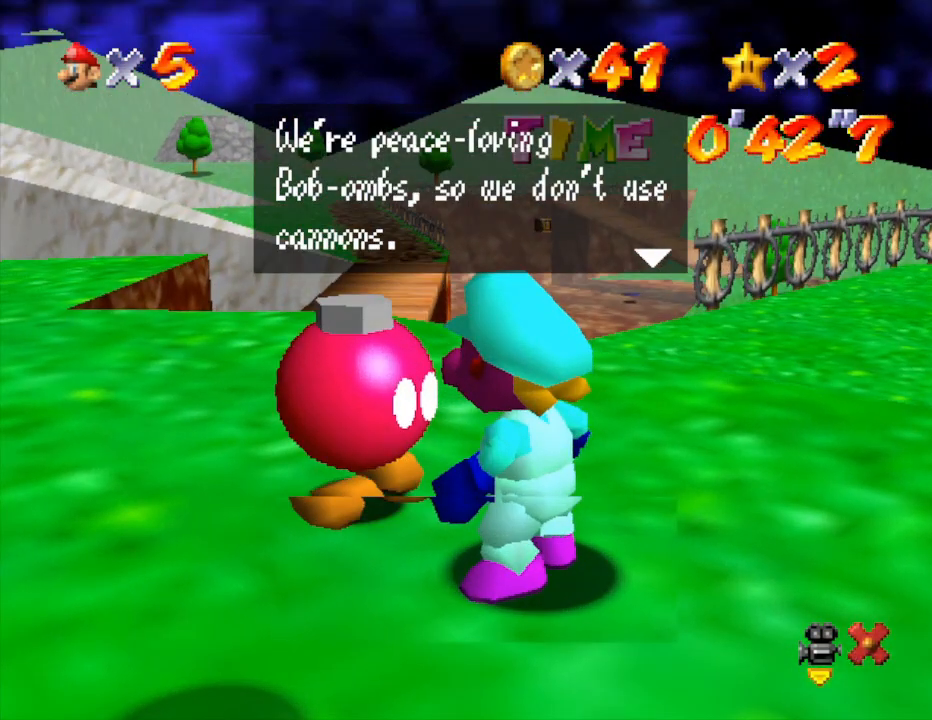
{"buttons": [], "left_stick": "center", "events": [[17, "A", "up"], [117, "A", "down"], [183, "A", "up"], [283, "A", "down"], [333, "A", "up"]]}
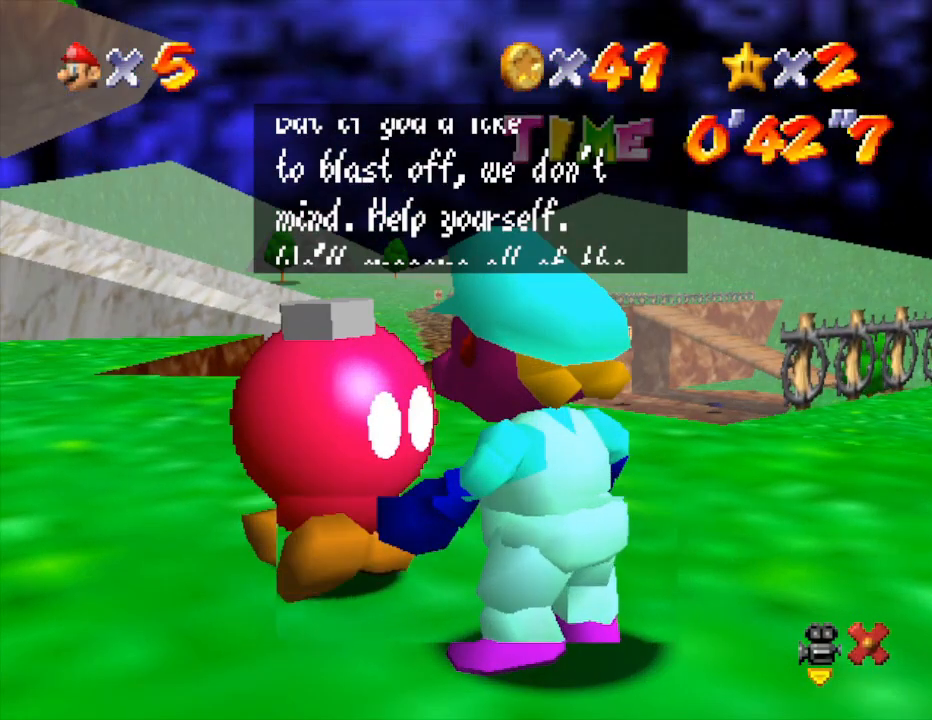
{"buttons": [], "left_stick": "center", "events": [[17, "A", "down"], [150, "A", "up"], [300, "A", "down"], [333, "A", "up"], [433, "A", "down"], [467, "A", "up"]]}
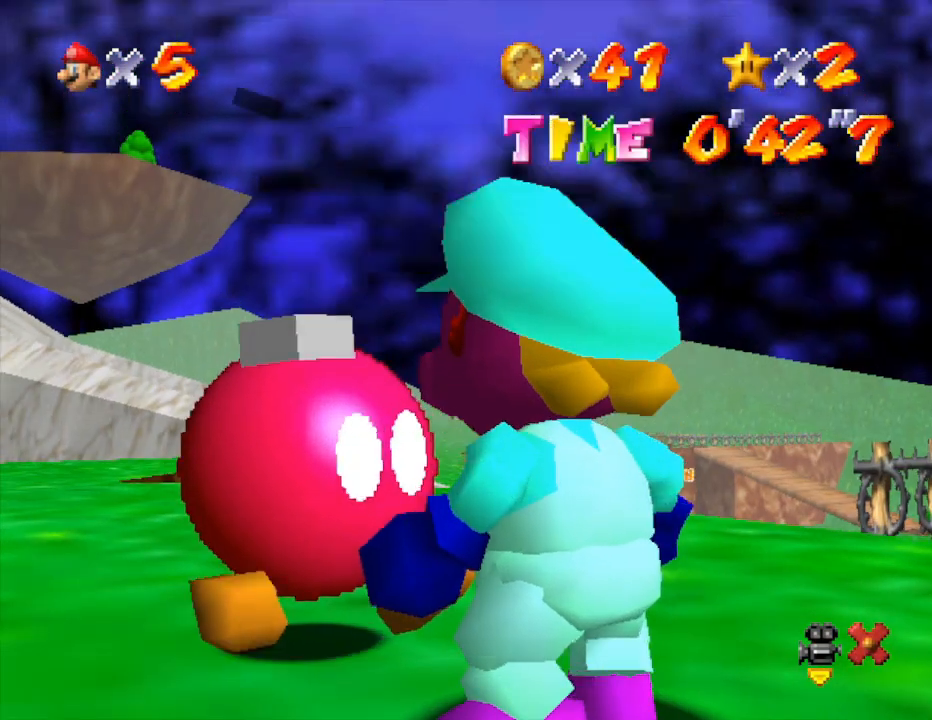
{"buttons": [], "left_stick": "center", "events": [[50, "A", "down"], [117, "A", "up"]]}